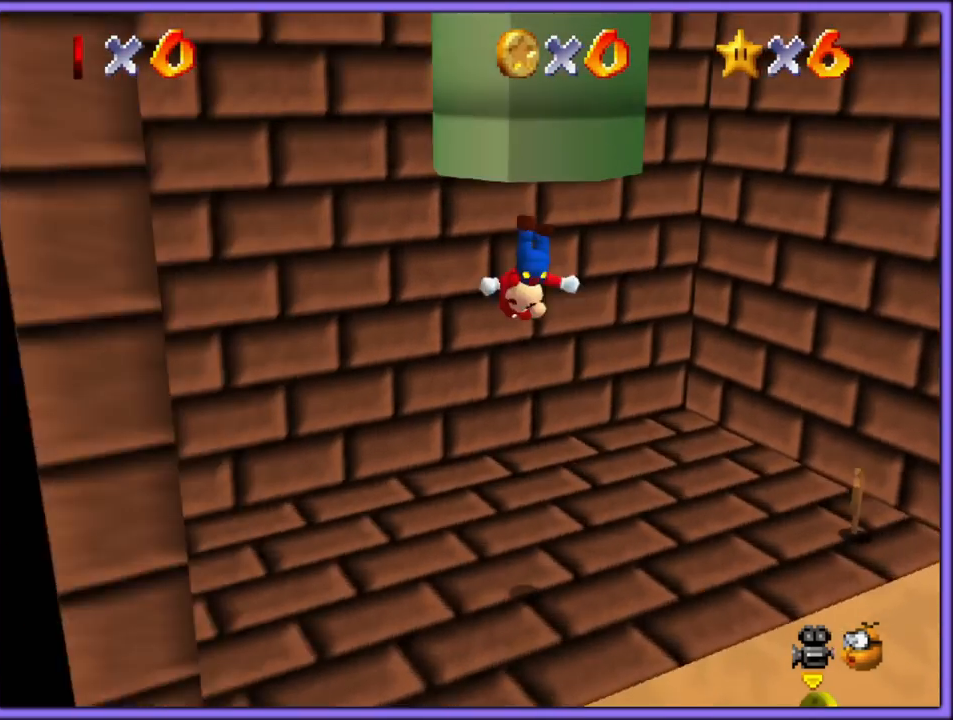
Gameplay with a controller (Nintendo layout); each line is a JSON object with the inputs held at the frame after it (dt_ms = milliseconds from this image to that frame). "button_events" lists button changes between this image and that frame as [ms after this image, input, new state], when the widget could be followed in between (sticks are given only as held states). Not read: L1 L3 R3.
{"dt_ms": 500, "buttons": [], "left_stick": "left", "button_events": [[50, "C_RIGHT", "up"], [200, "A", "down"], [300, "A", "up"]]}
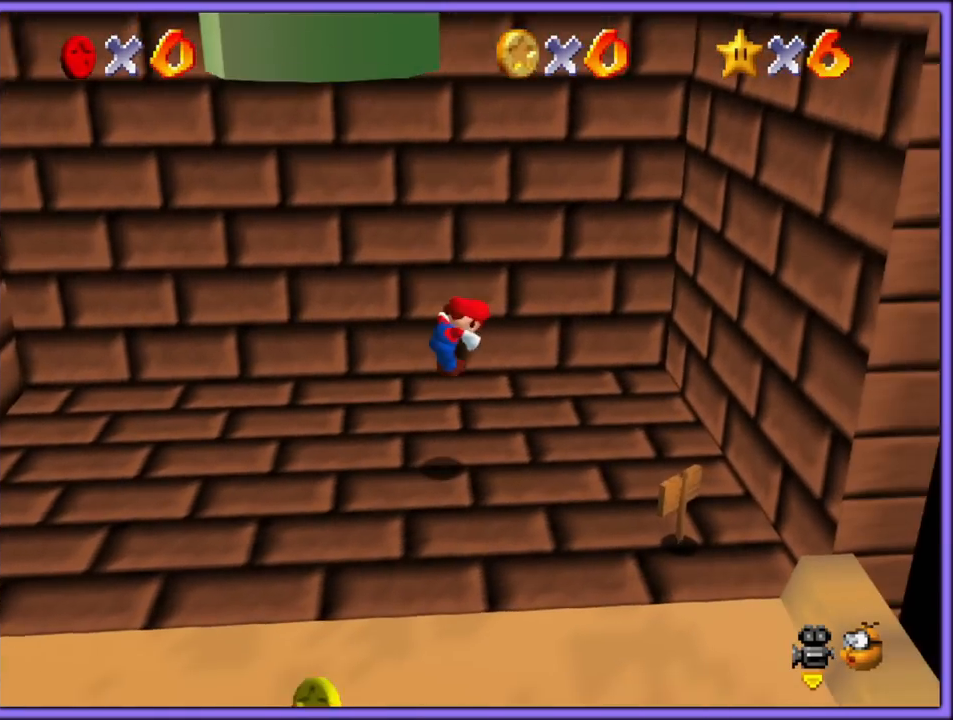
{"dt_ms": 1000, "buttons": [], "left_stick": "down-left", "button_events": []}
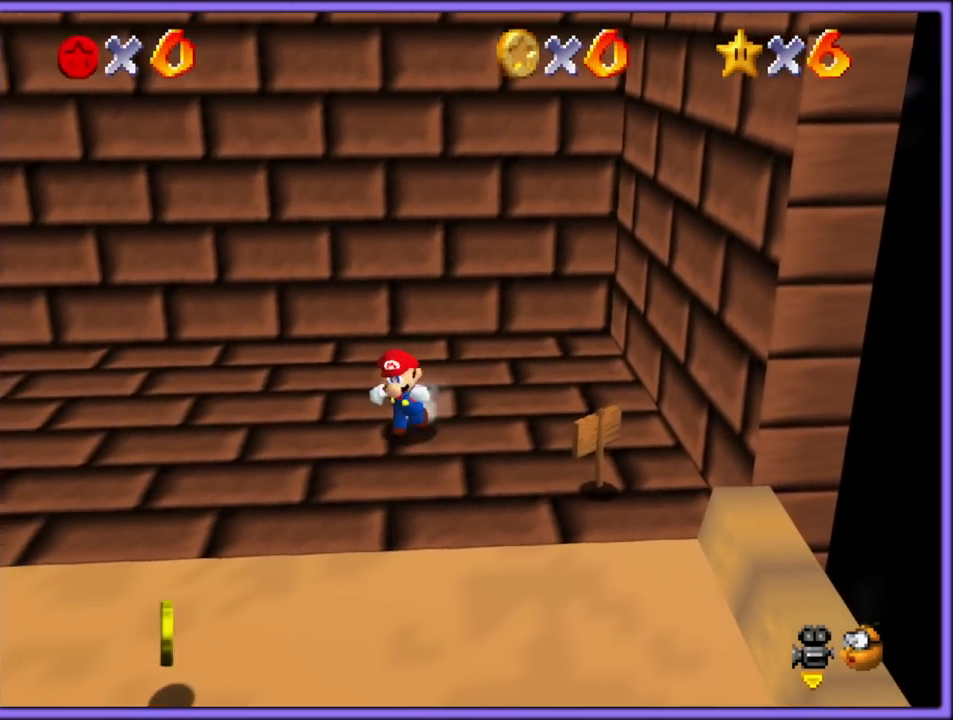
{"dt_ms": 500, "buttons": [], "left_stick": "up", "button_events": []}
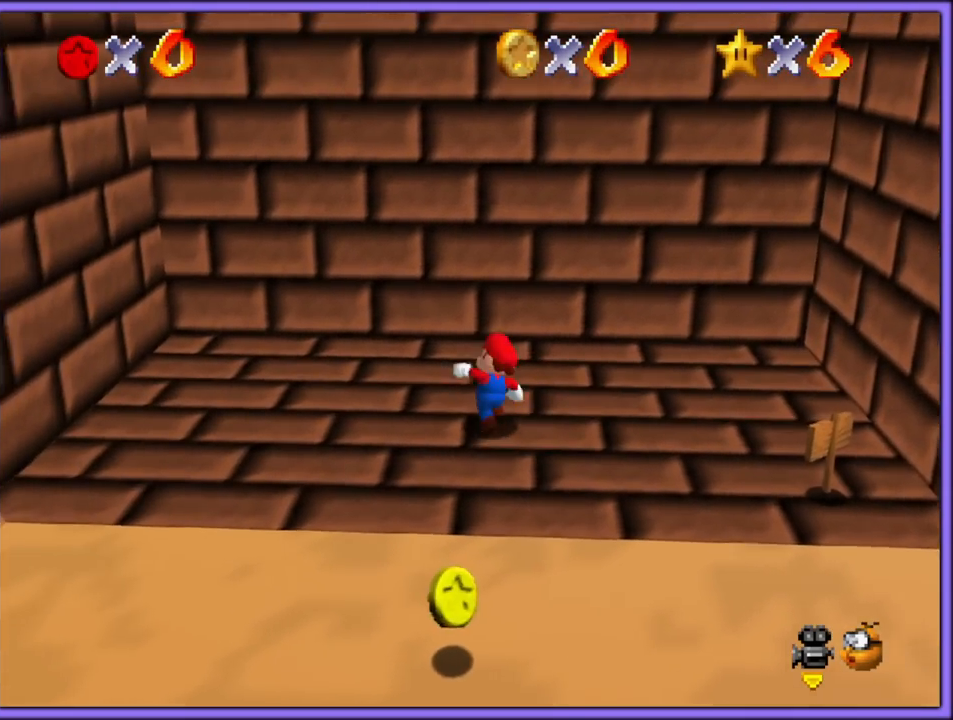
{"dt_ms": 500, "buttons": ["A"], "left_stick": "down", "button_events": [[167, "A", "down"], [267, "A", "up"], [467, "A", "down"]]}
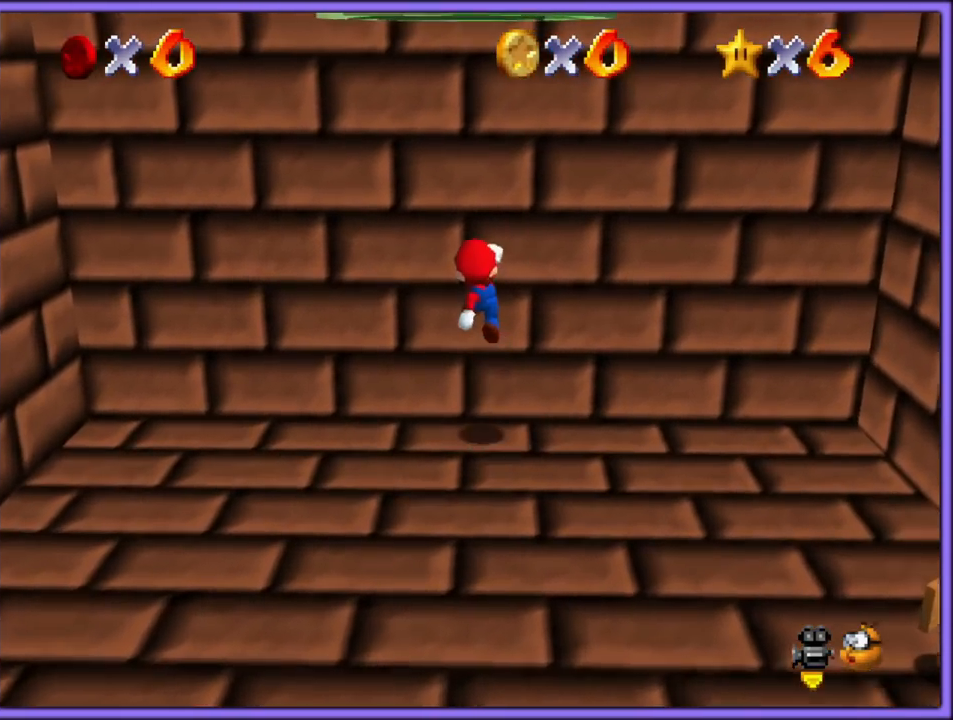
{"dt_ms": 500, "buttons": ["A"], "left_stick": "down-left", "button_events": [[450, "A", "up"], [500, "A", "down"]]}
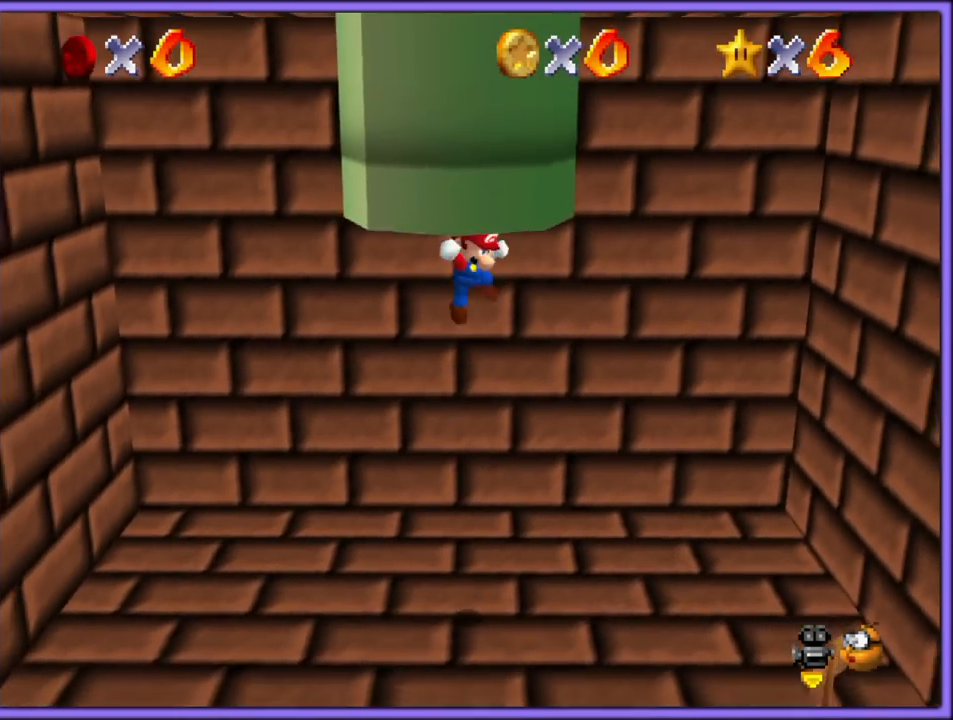
{"dt_ms": 500, "buttons": [], "left_stick": "down-left", "button_events": [[67, "A", "up"], [167, "A", "down"], [200, "A", "up"], [267, "A", "down"], [333, "A", "up"], [400, "A", "down"], [467, "A", "up"]]}
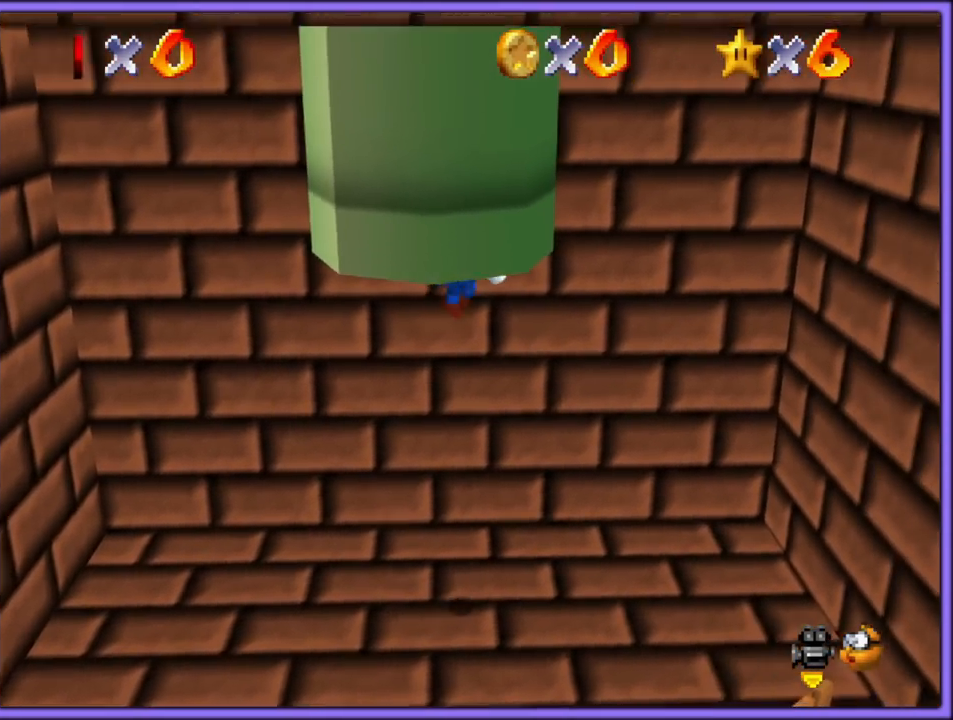
{"dt_ms": 500, "buttons": [], "left_stick": "up-right", "button_events": [[33, "A", "down"], [100, "A", "up"], [167, "A", "down"], [217, "A", "up"], [283, "A", "down"], [367, "A", "up"], [433, "A", "down"], [500, "A", "up"]]}
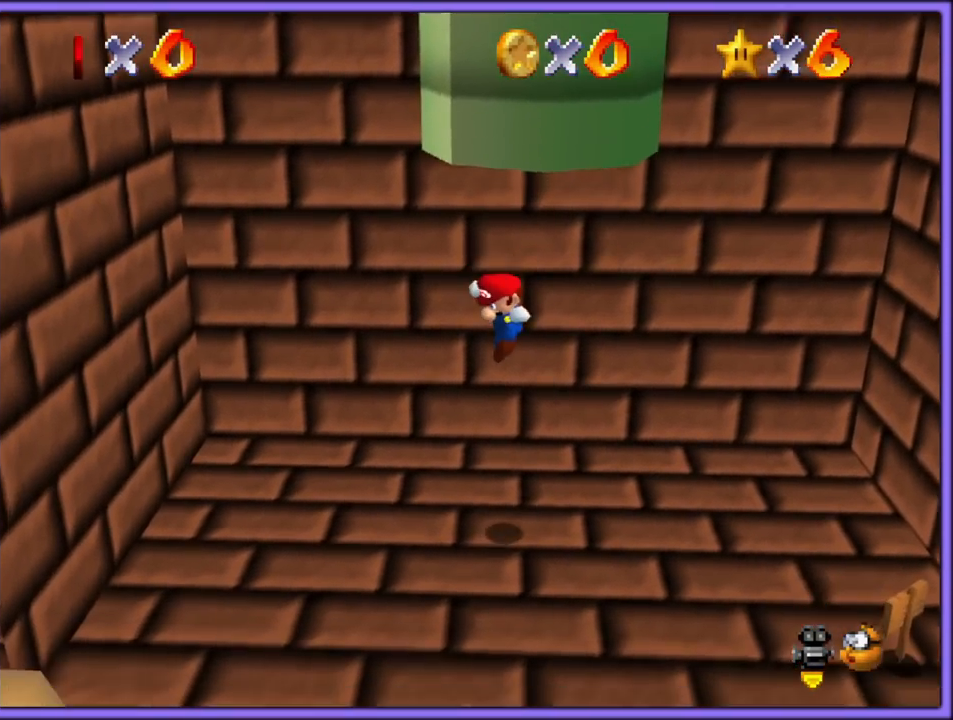
{"dt_ms": 500, "buttons": [], "left_stick": "center", "button_events": [[67, "A", "down"], [167, "A", "up"], [233, "A", "down"], [317, "A", "up"]]}
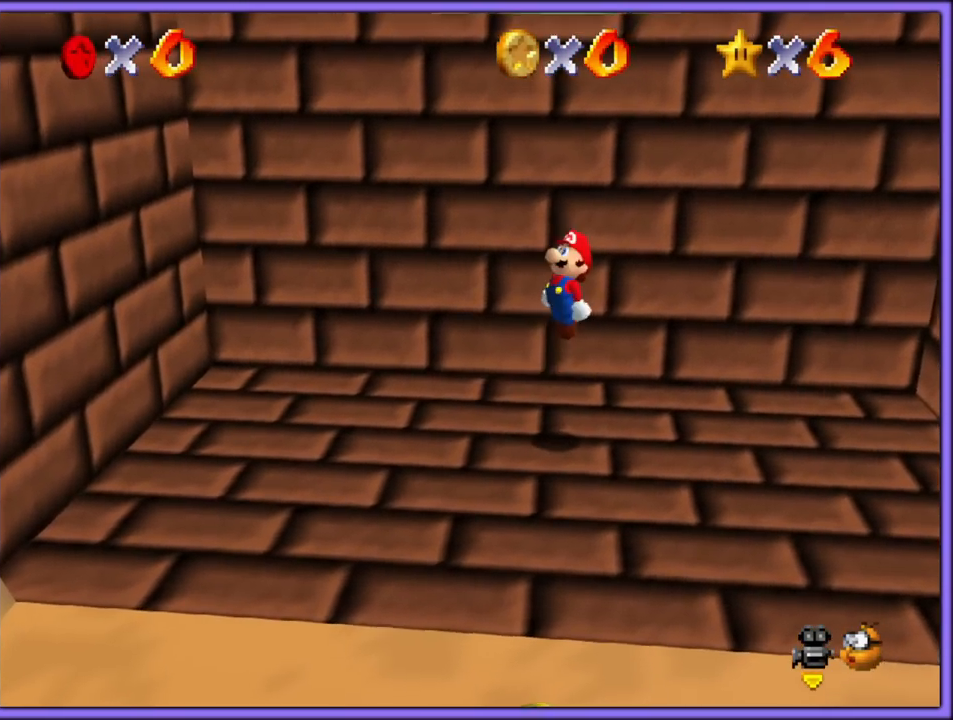
{"dt_ms": 500, "buttons": ["C_RIGHT"], "left_stick": "down-left", "button_events": [[383, "C_RIGHT", "down"]]}
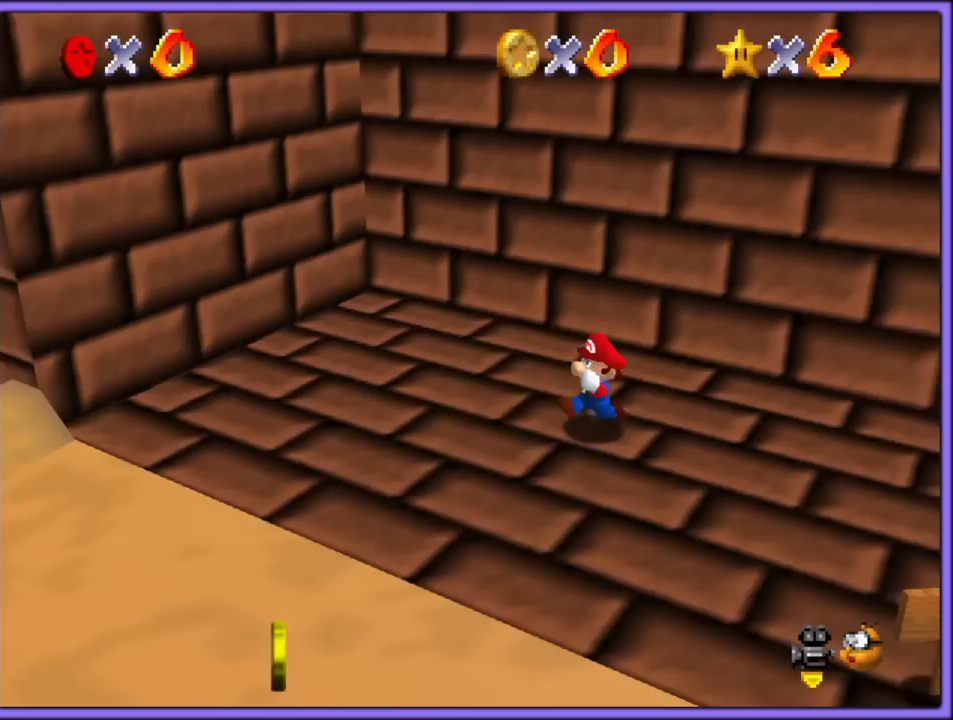
{"dt_ms": 500, "buttons": [], "left_stick": "down", "button_events": [[17, "C_RIGHT", "up"]]}
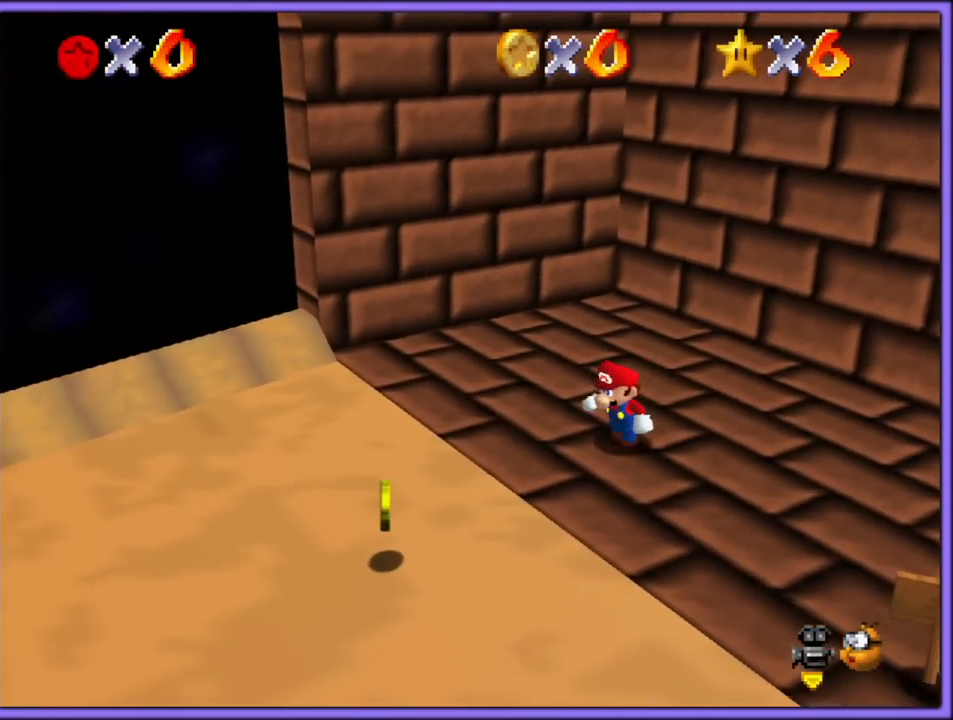
{"dt_ms": 500, "buttons": ["A"], "left_stick": "left", "button_events": [[183, "A", "down"]]}
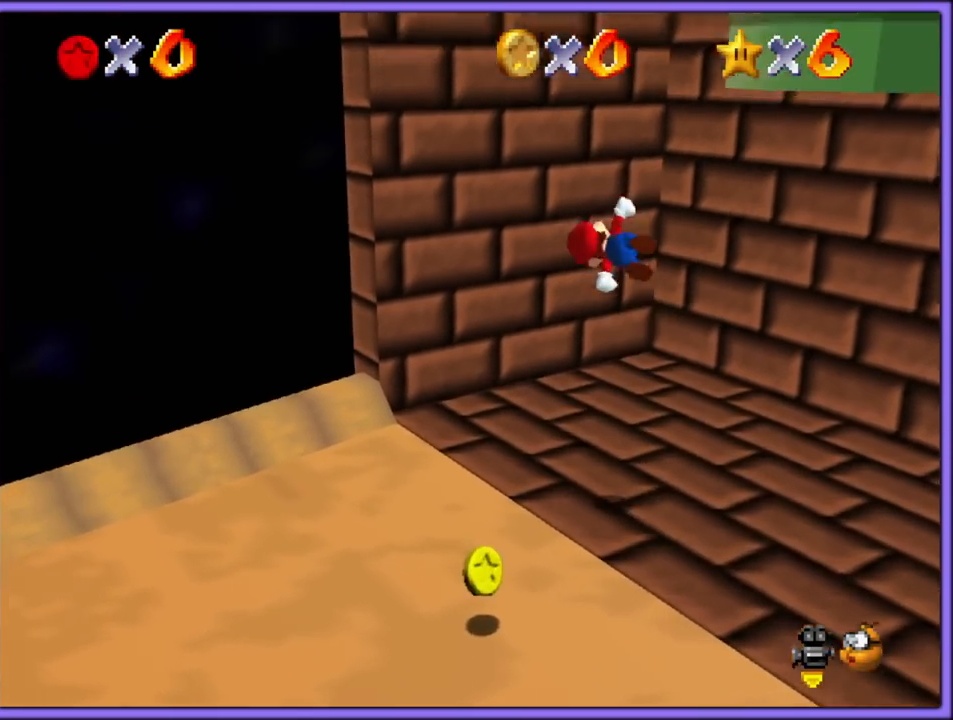
{"dt_ms": 500, "buttons": [], "left_stick": "down-right", "button_events": [[250, "A", "up"]]}
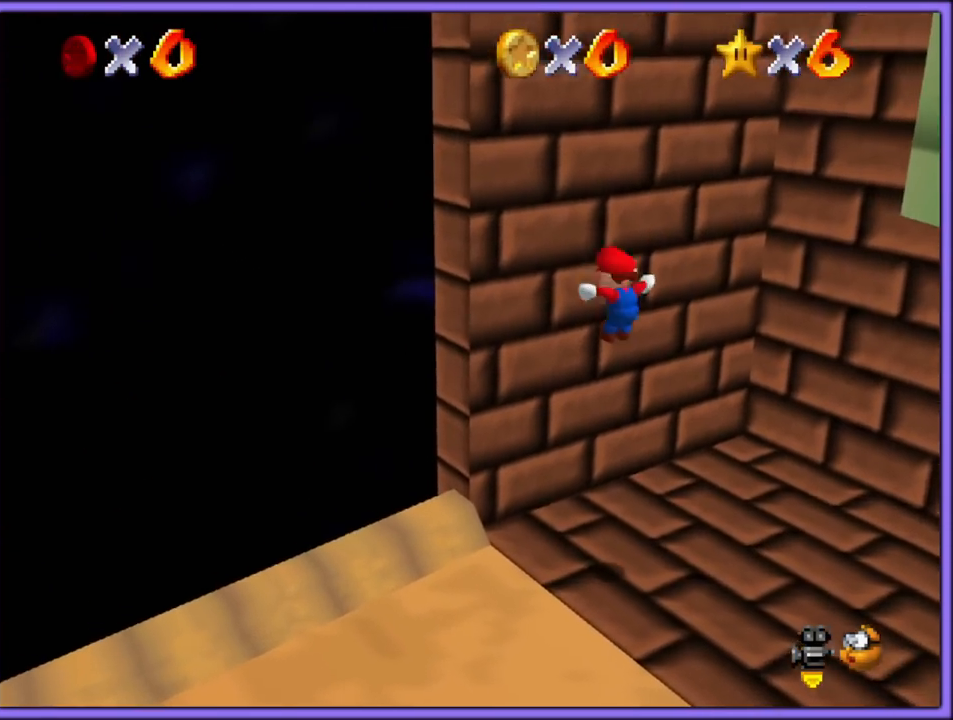
{"dt_ms": 1000, "buttons": [], "left_stick": "down-left", "button_events": [[150, "C_RIGHT", "down"], [283, "C_RIGHT", "up"]]}
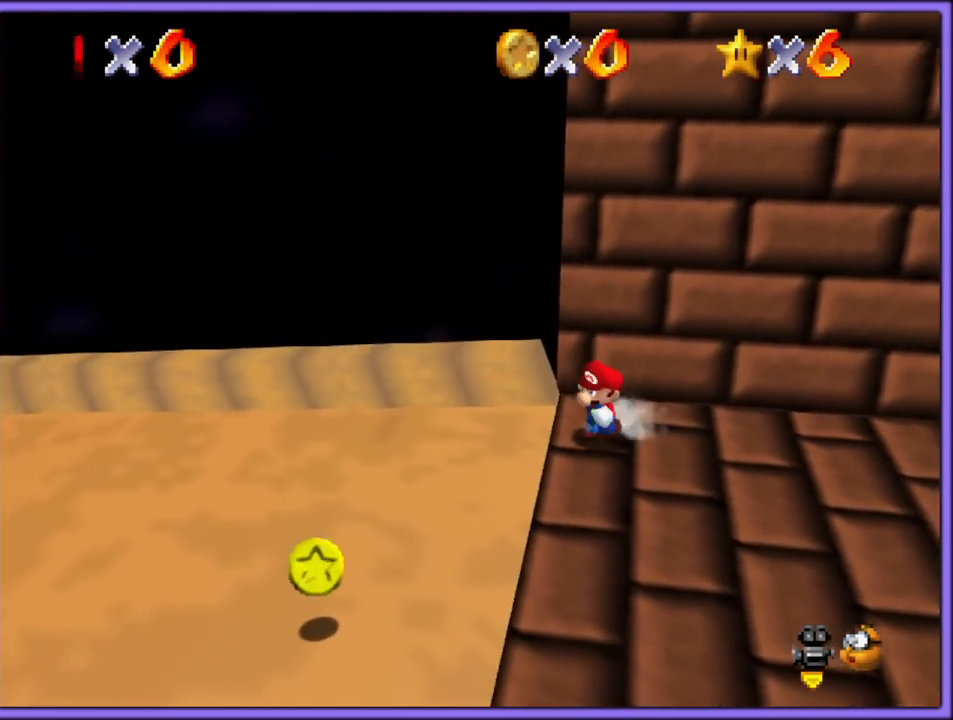
{"dt_ms": 500, "buttons": [], "left_stick": "up", "button_events": [[400, "A", "down"], [483, "A", "up"]]}
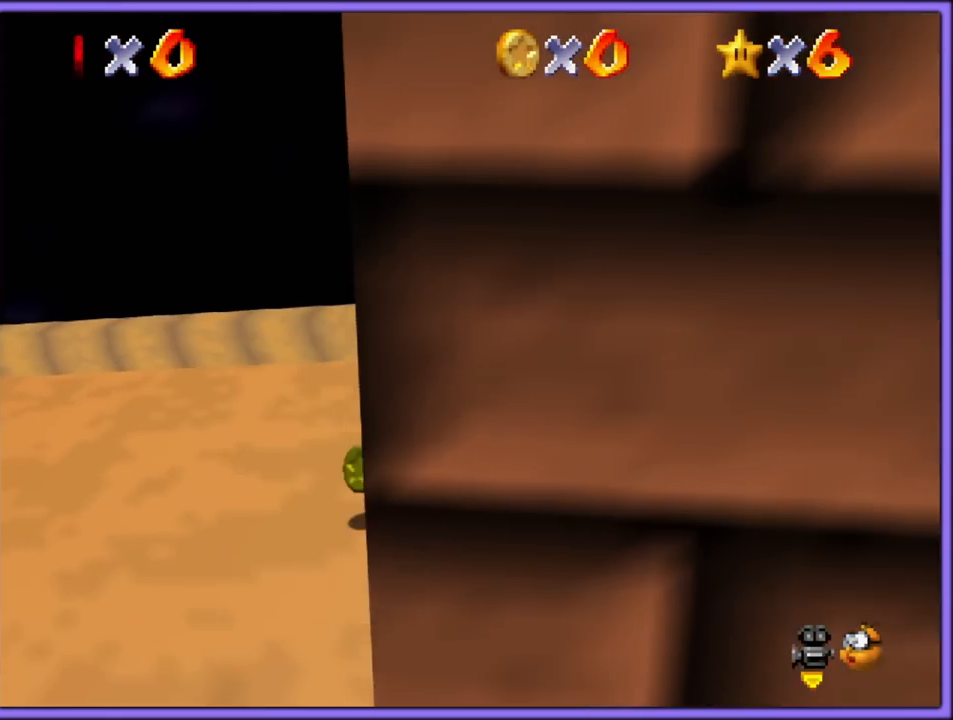
{"dt_ms": 500, "buttons": [], "left_stick": "left", "button_events": [[117, "C_LEFT", "down"], [233, "C_LEFT", "up"]]}
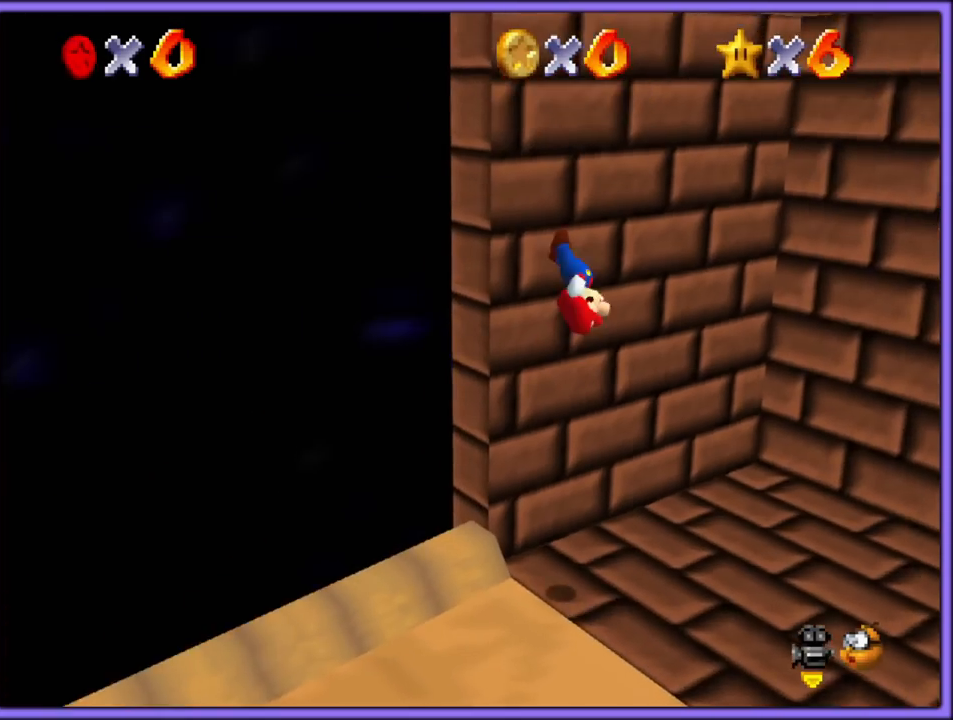
{"dt_ms": 500, "buttons": ["A"], "left_stick": "up-left", "button_events": [[117, "A", "down"]]}
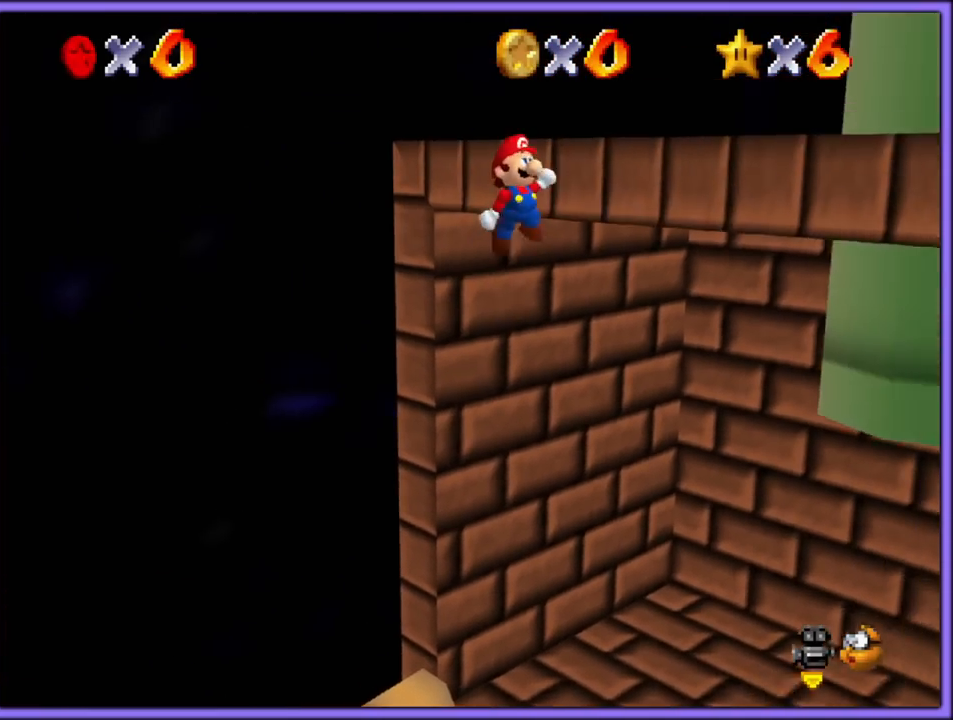
{"dt_ms": 500, "buttons": [], "left_stick": "up-right", "button_events": [[350, "A", "up"], [417, "A", "down"], [500, "A", "up"]]}
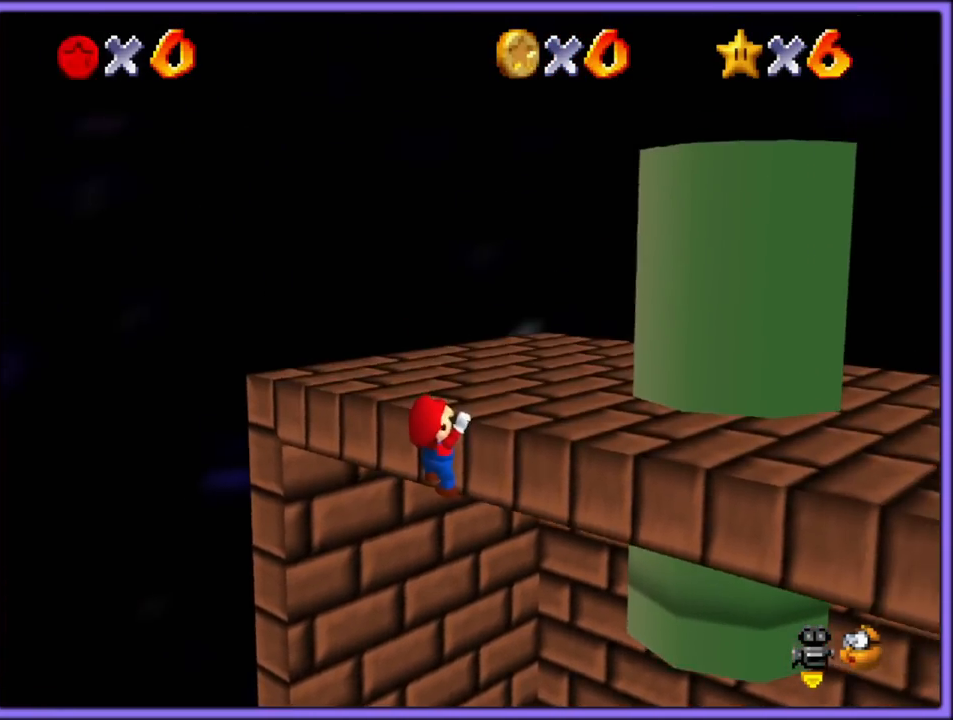
{"dt_ms": 500, "buttons": [], "left_stick": "up-right", "button_events": [[100, "C_LEFT", "down"], [217, "C_LEFT", "up"], [283, "A", "down"], [417, "A", "up"]]}
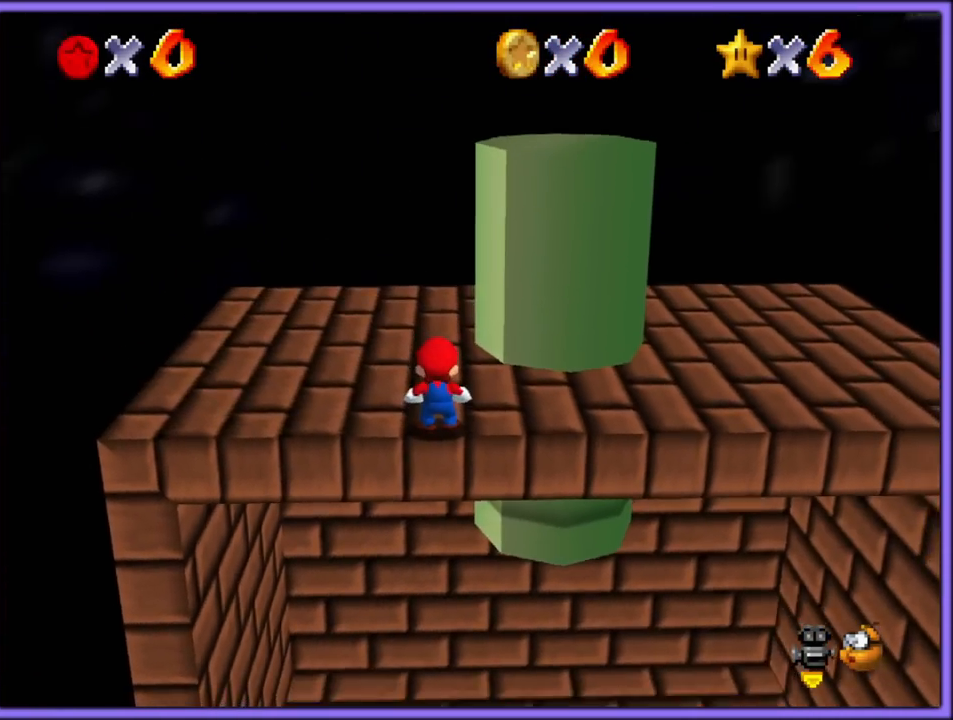
{"dt_ms": 500, "buttons": [], "left_stick": "down-left", "button_events": [[33, "C_LEFT", "down"], [200, "C_LEFT", "up"]]}
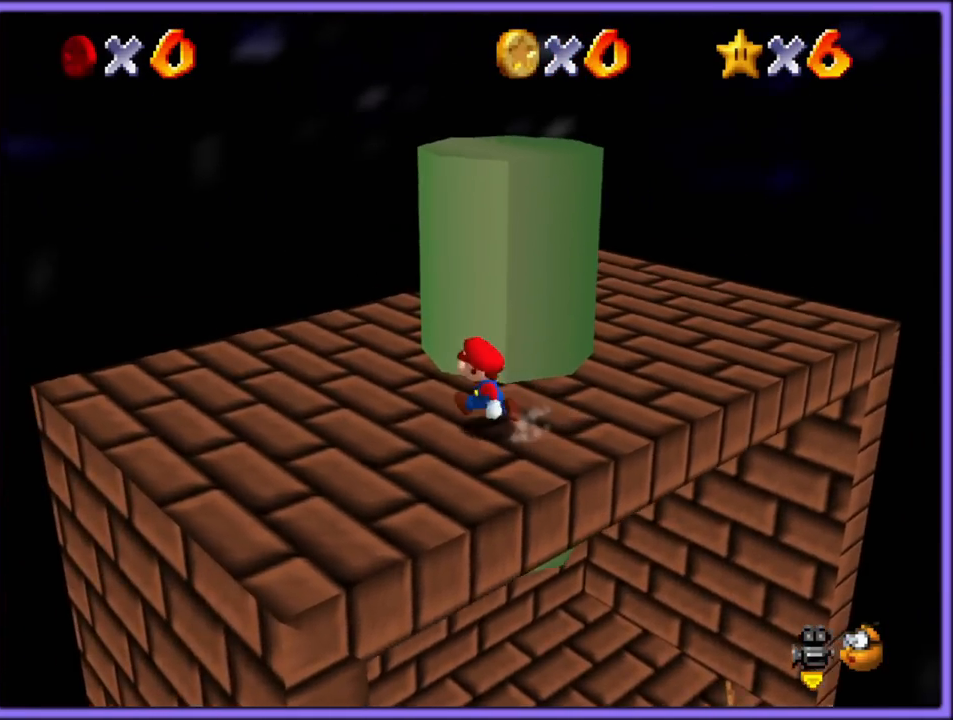
{"dt_ms": 500, "buttons": [], "left_stick": "up", "button_events": [[167, "A", "down"], [267, "A", "up"], [367, "C_LEFT", "down"], [483, "C_LEFT", "up"]]}